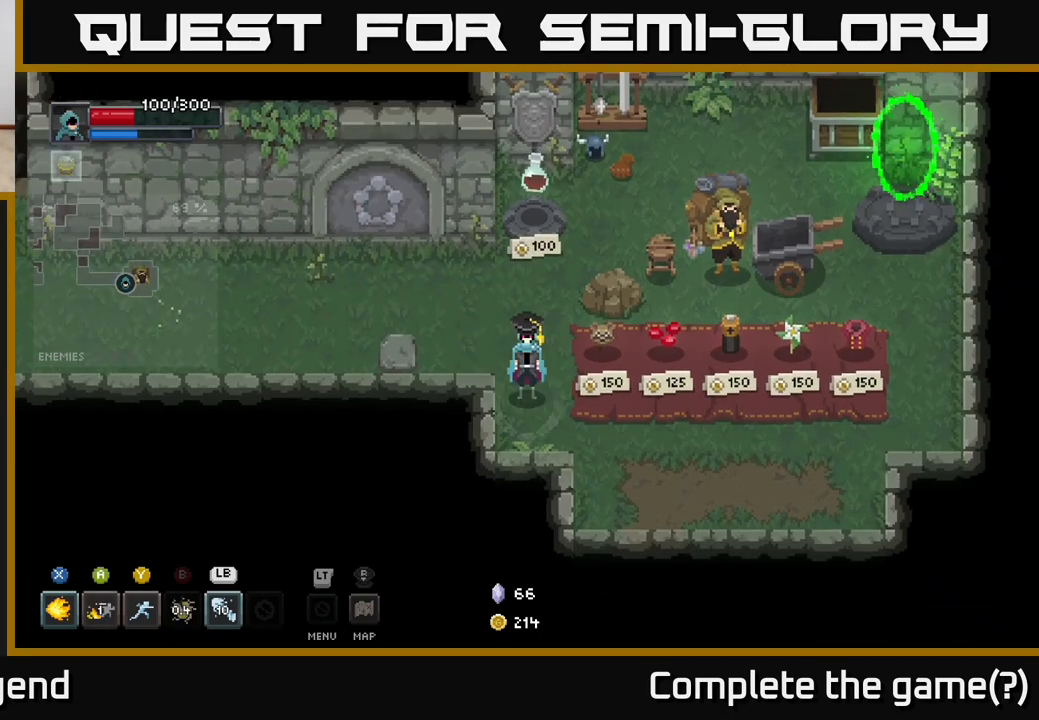
Gameplay with a controller (Xbox layout); each line is a JSON object with the inputs held at the frame after it. "events" lists button and stick changes between this image and that frame as [ms after this image, input, new state], when the widget could be followed in between.
{"buttons": [], "left_stick": "right", "right_stick": "center", "events": [[350, "left_stick", "right"]]}
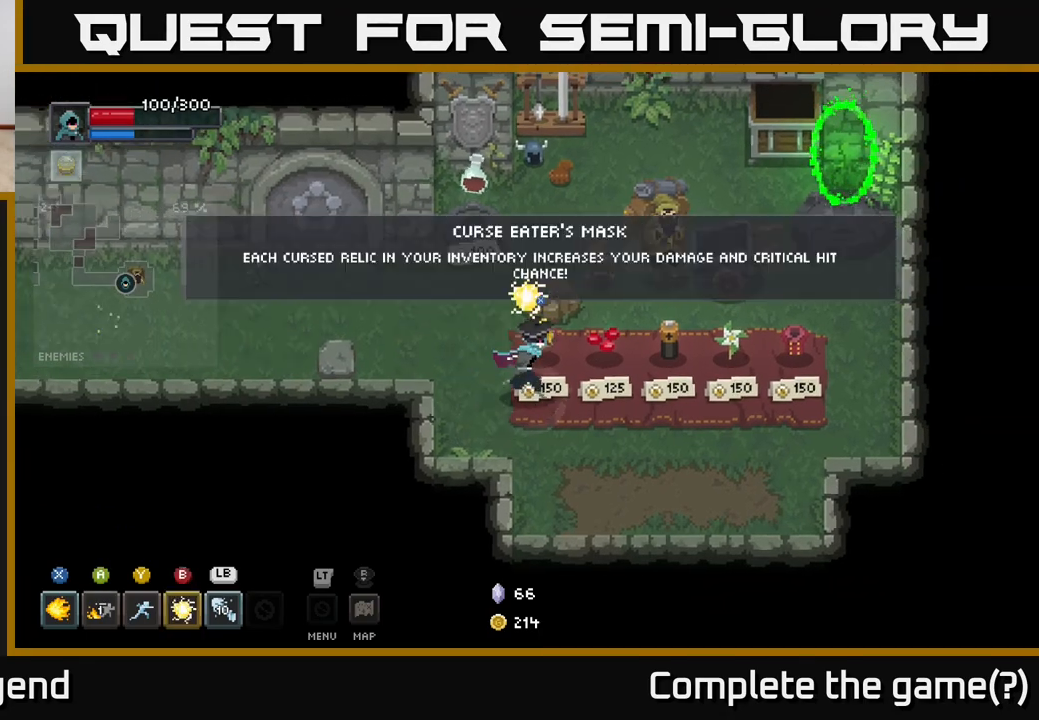
{"buttons": [], "left_stick": "center", "right_stick": "center", "events": [[283, "left_stick", "center"]]}
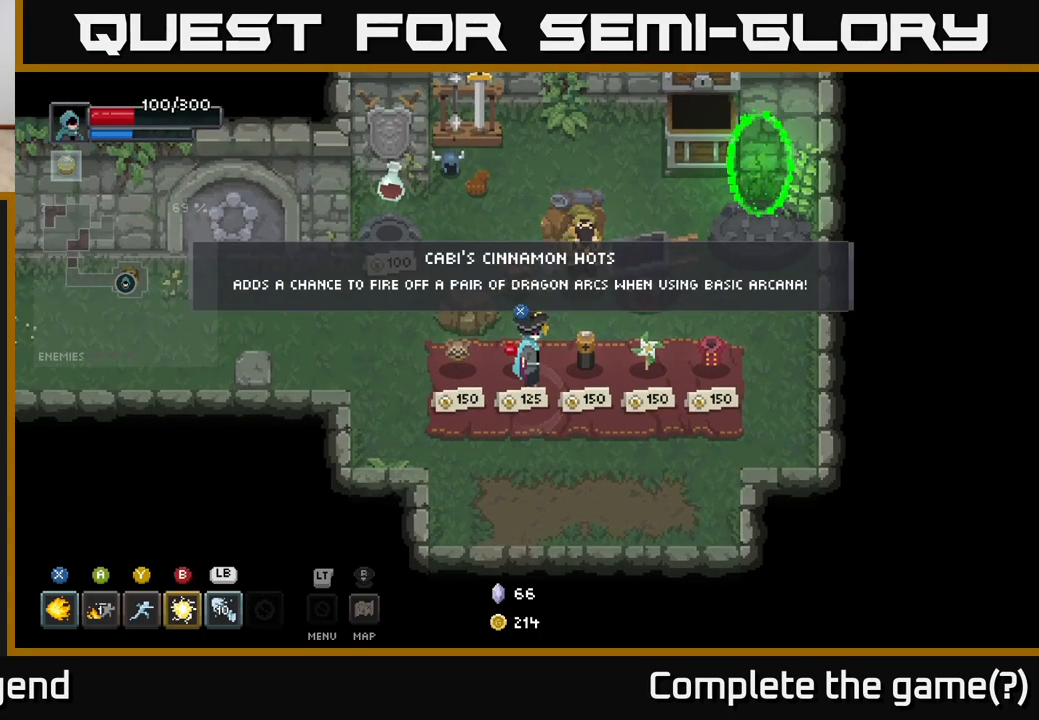
{"buttons": [], "left_stick": "center", "right_stick": "center", "events": []}
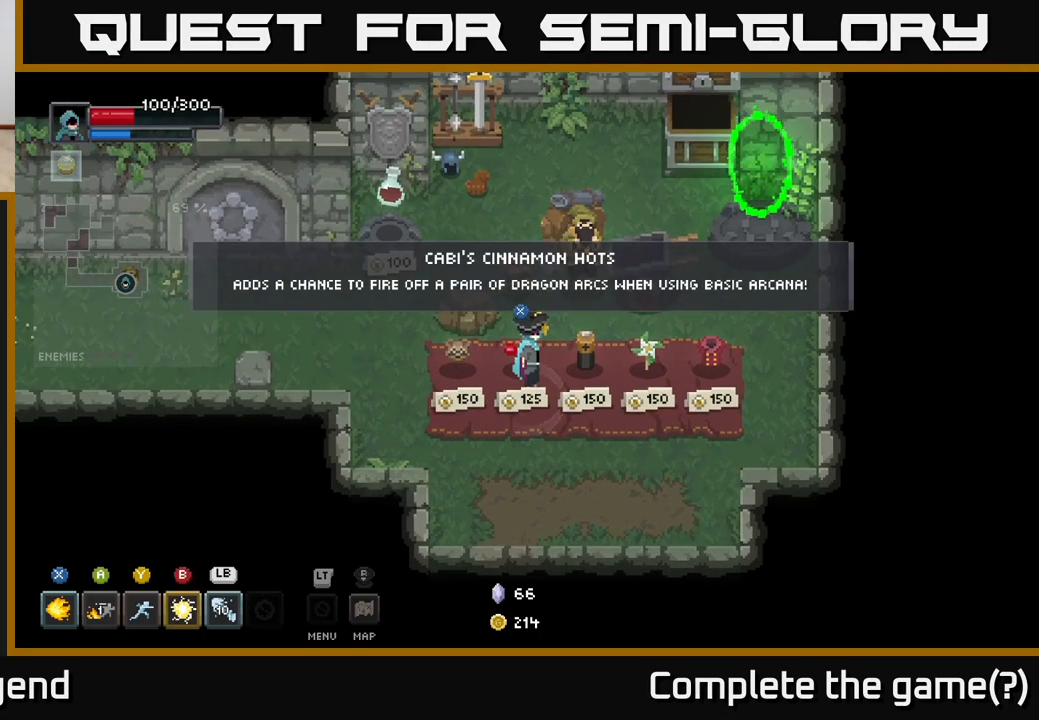
{"buttons": [], "left_stick": "center", "right_stick": "center", "events": []}
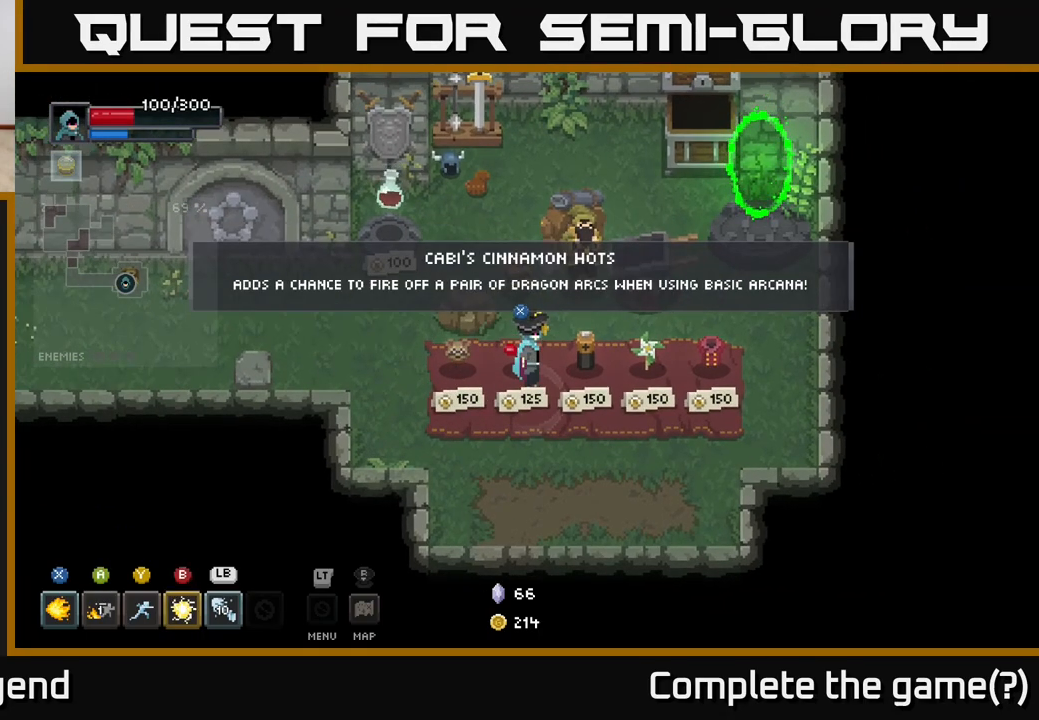
{"buttons": [], "left_stick": "center", "right_stick": "center", "events": [[83, "left_stick", "right"], [283, "left_stick", "center"]]}
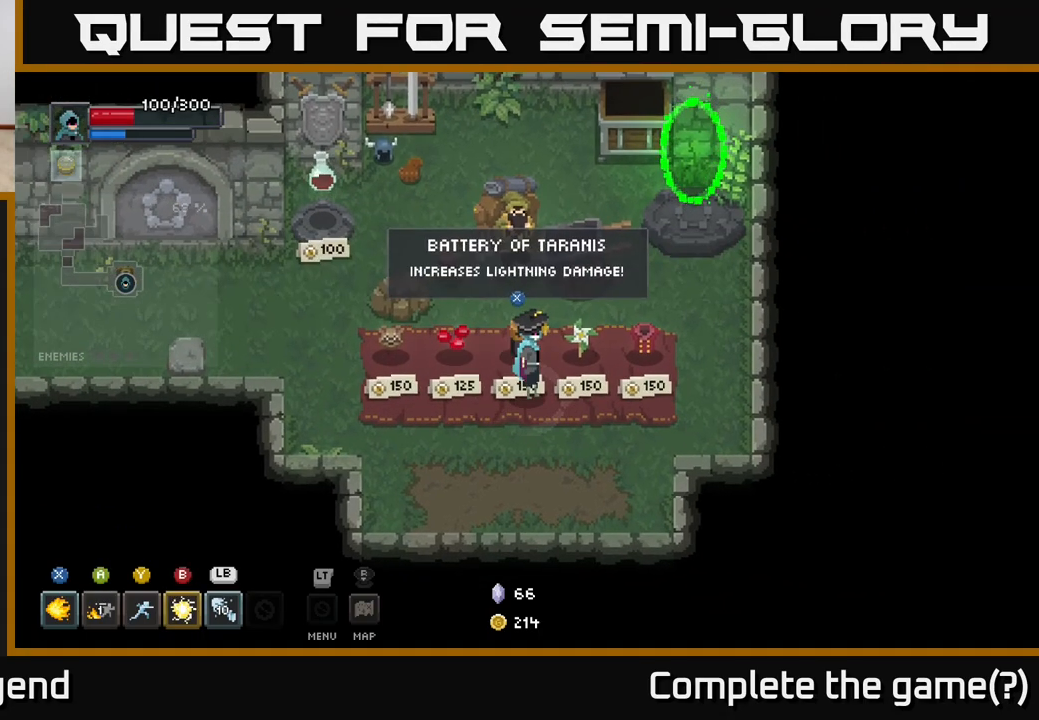
{"buttons": [], "left_stick": "center", "right_stick": "center", "events": []}
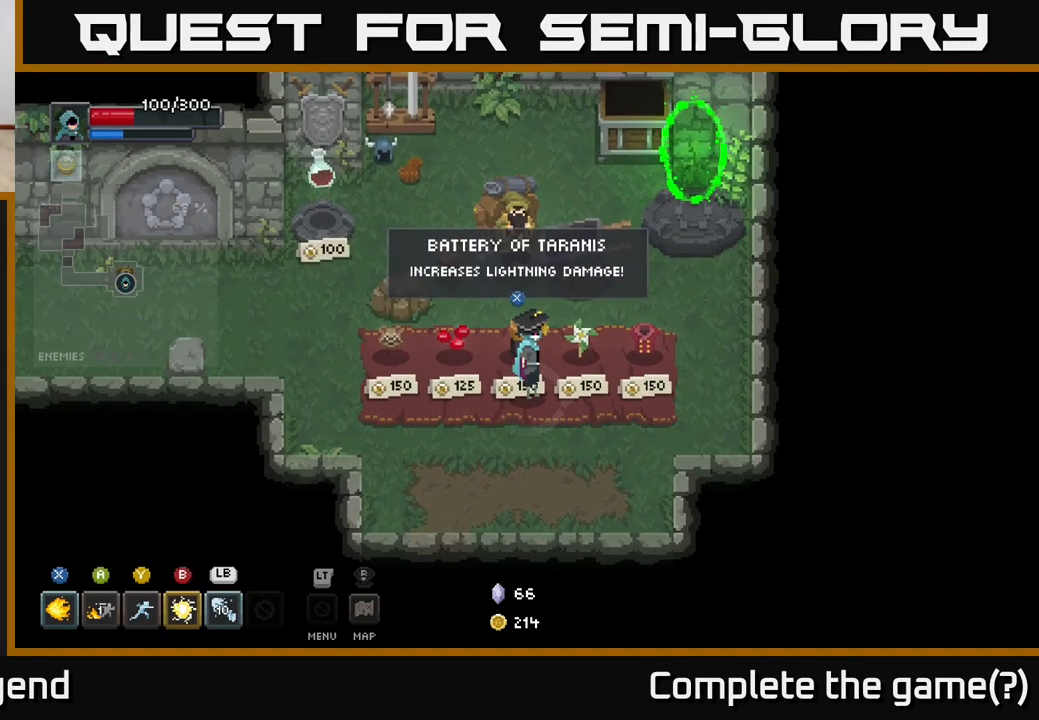
{"buttons": [], "left_stick": "center", "right_stick": "center", "events": [[50, "left_stick", "left"], [433, "left_stick", "center"]]}
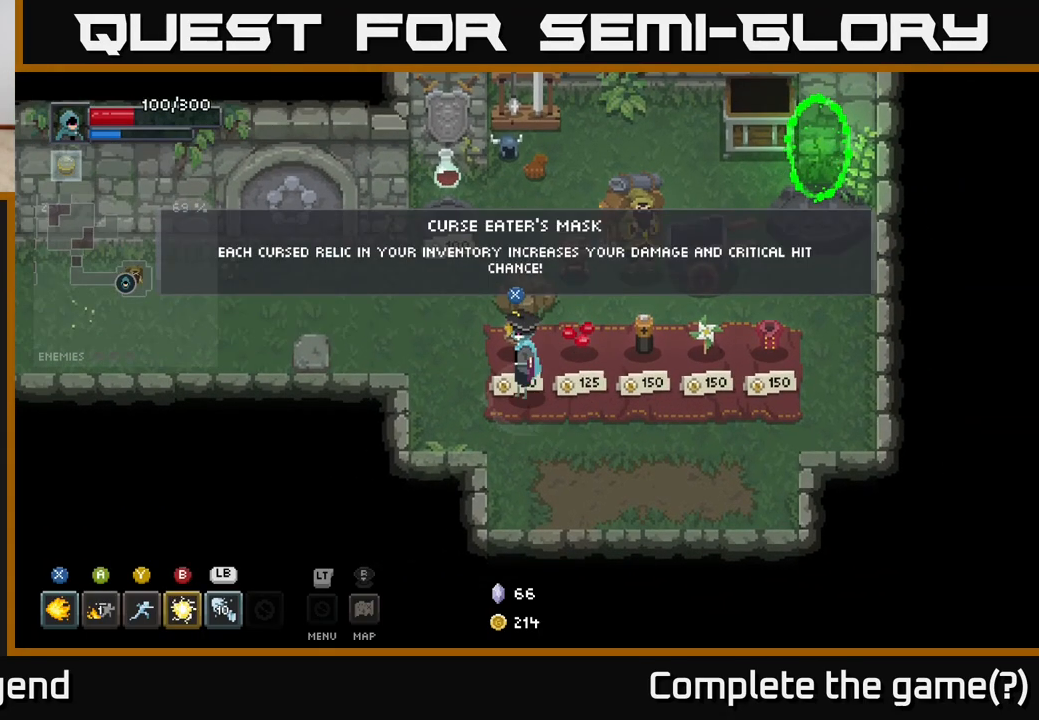
{"buttons": [], "left_stick": "center", "right_stick": "center", "events": []}
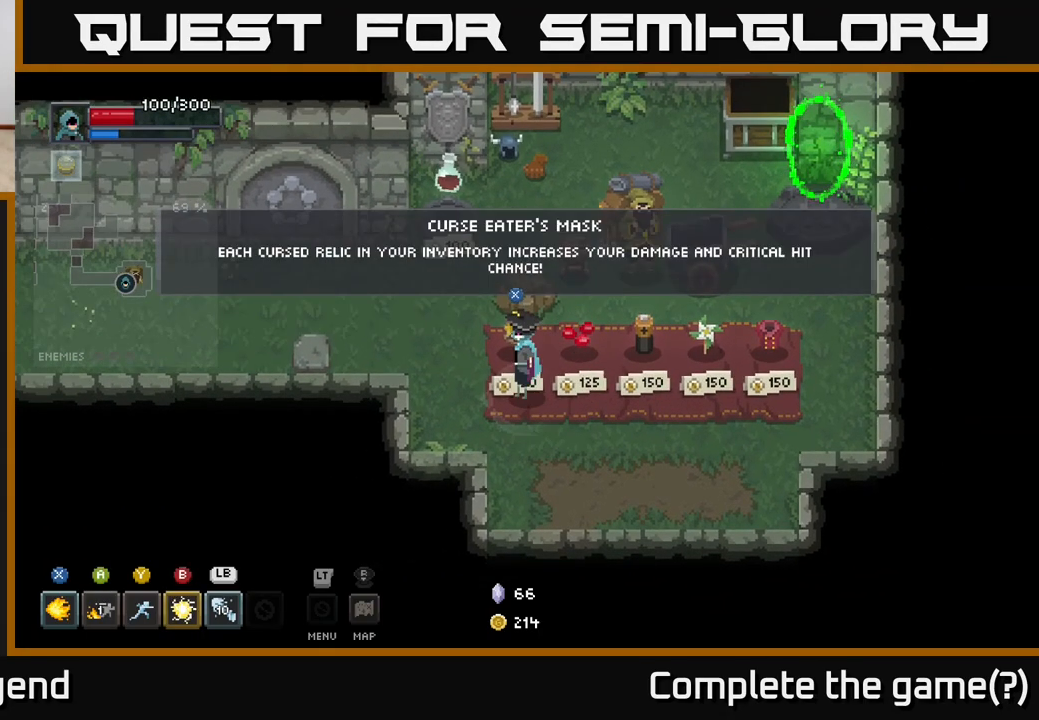
{"buttons": [], "left_stick": "center", "right_stick": "center", "events": []}
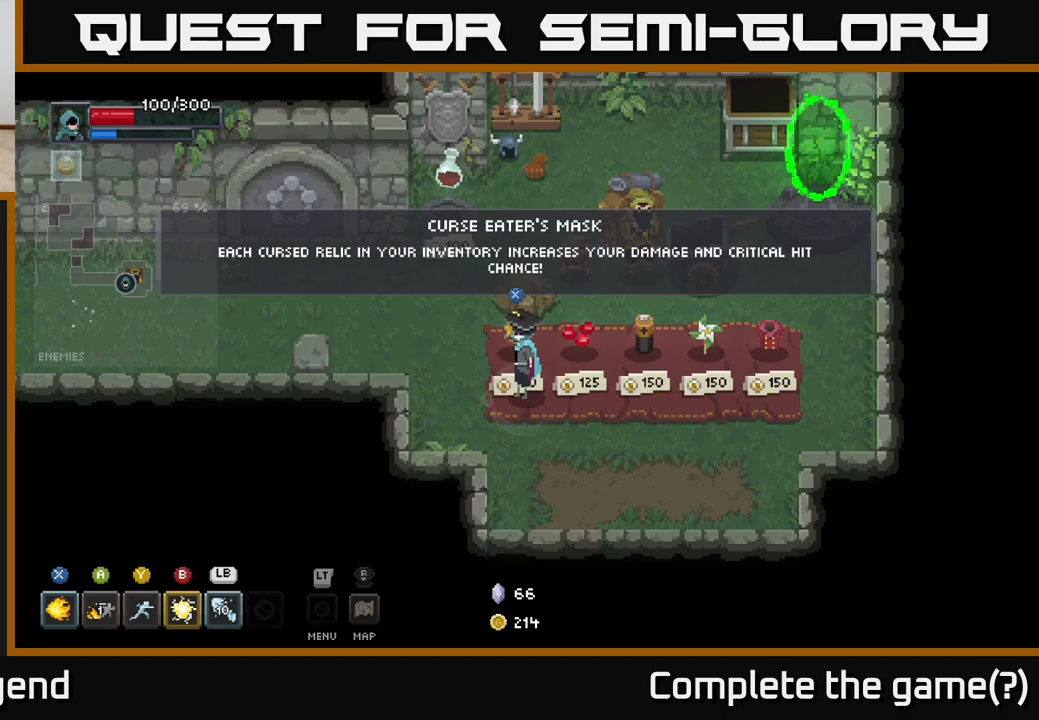
{"buttons": [], "left_stick": "center", "right_stick": "center", "events": []}
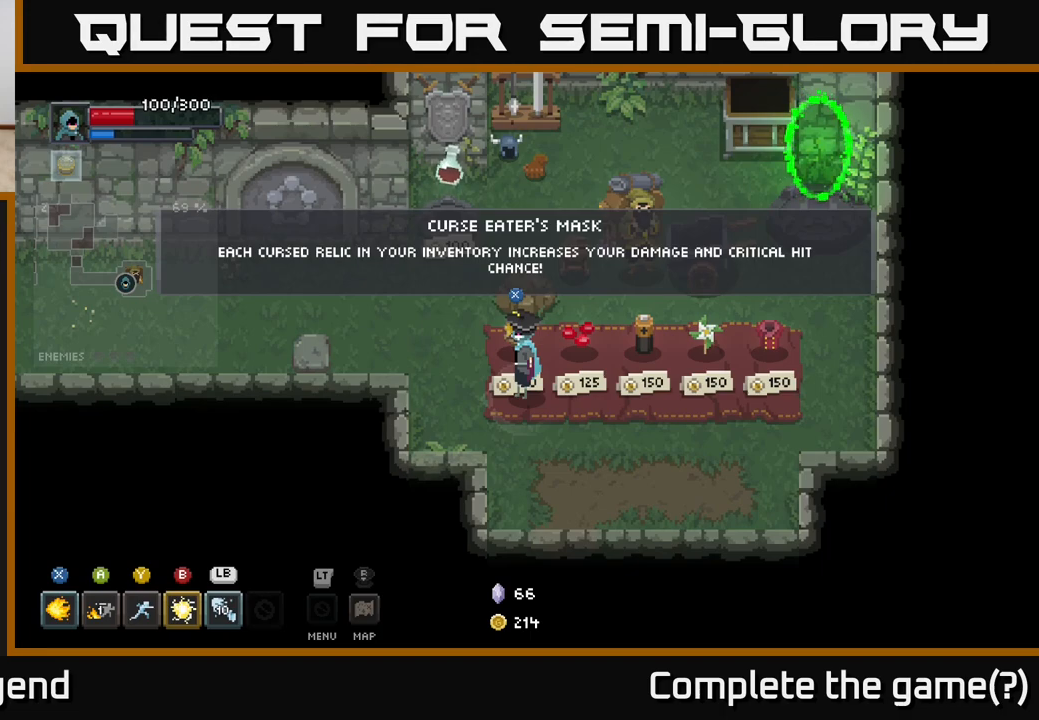
{"buttons": [], "left_stick": "right", "right_stick": "center", "events": [[183, "left_stick", "right"]]}
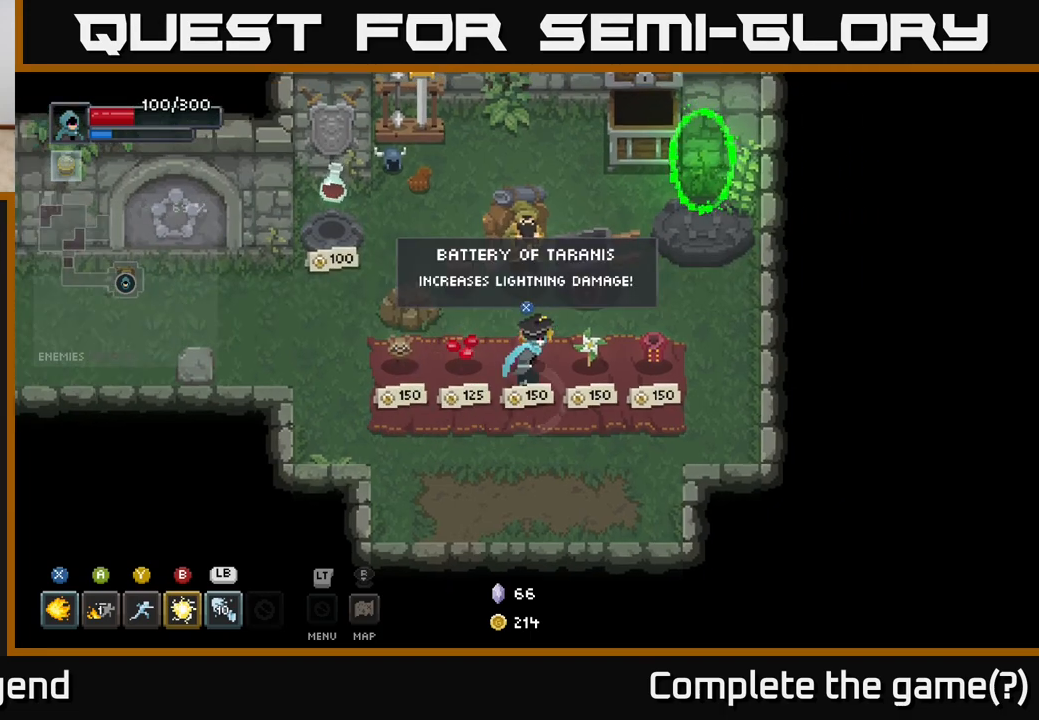
{"buttons": [], "left_stick": "center", "right_stick": "center", "events": [[433, "left_stick", "center"]]}
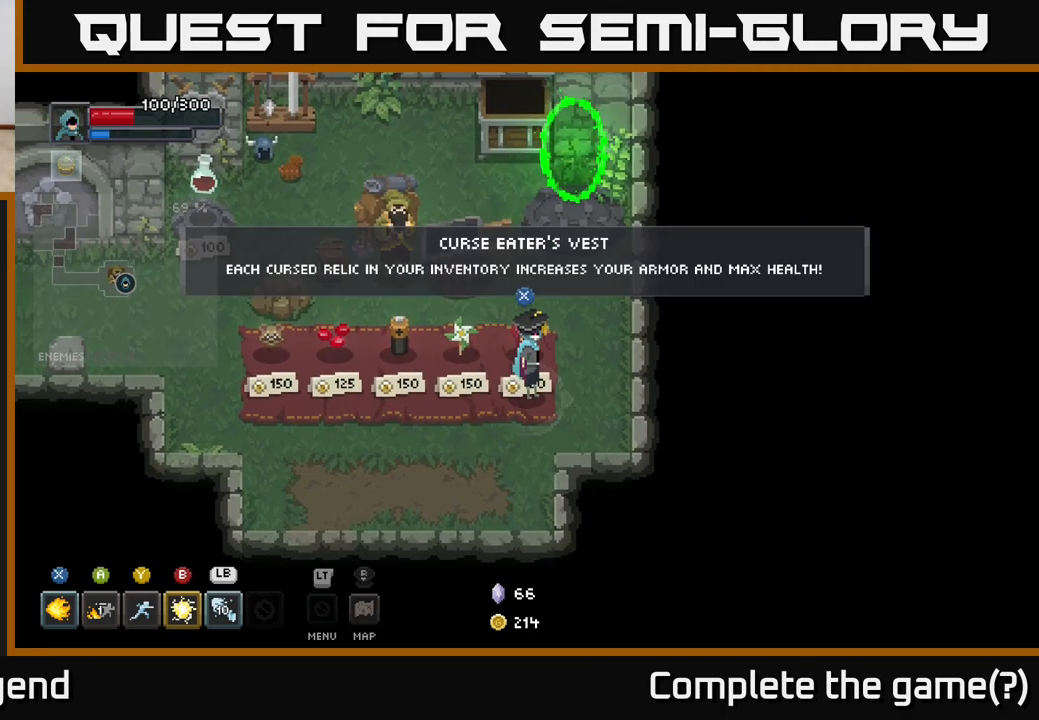
{"buttons": [], "left_stick": "center", "right_stick": "center", "events": []}
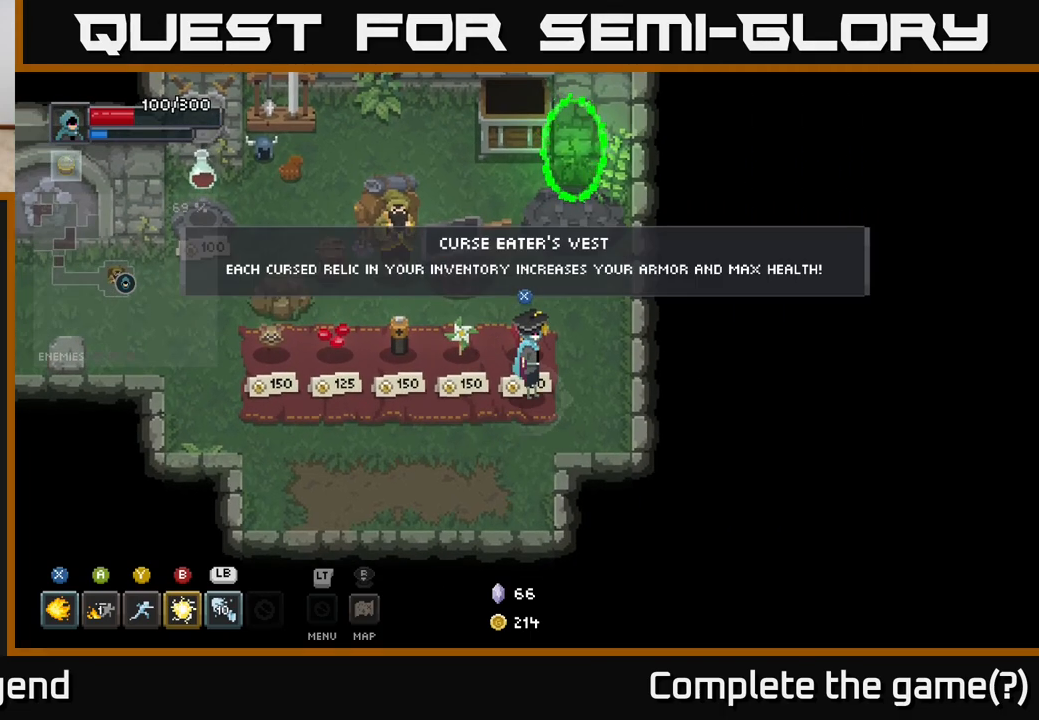
{"buttons": [], "left_stick": "center", "right_stick": "center", "events": []}
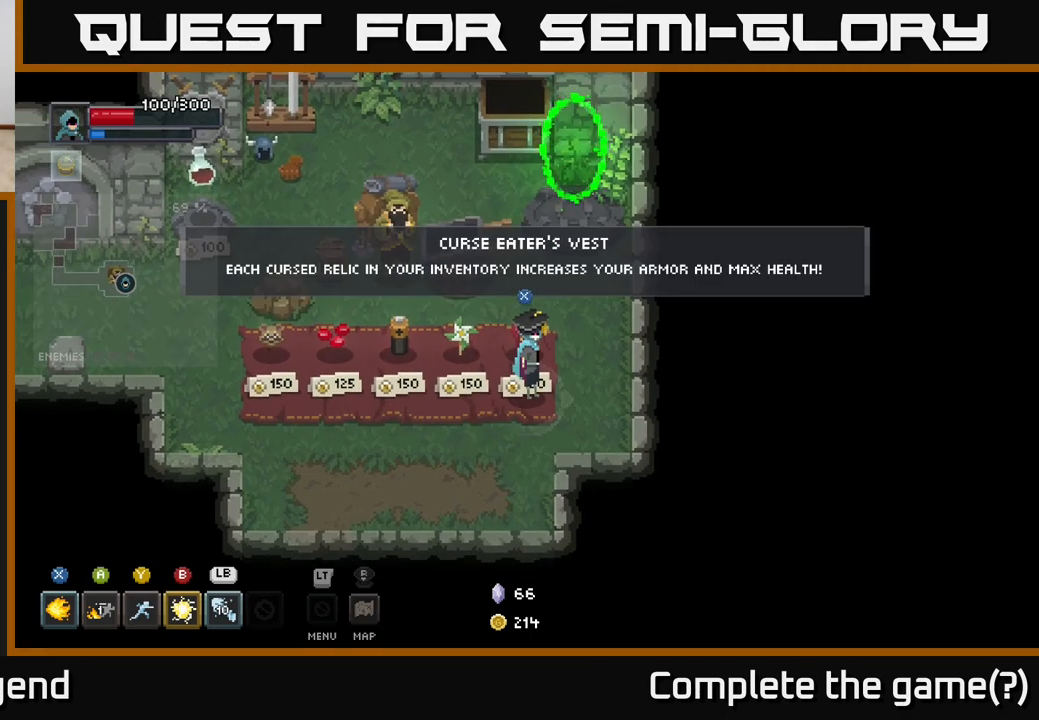
{"buttons": [], "left_stick": "center", "right_stick": "center", "events": []}
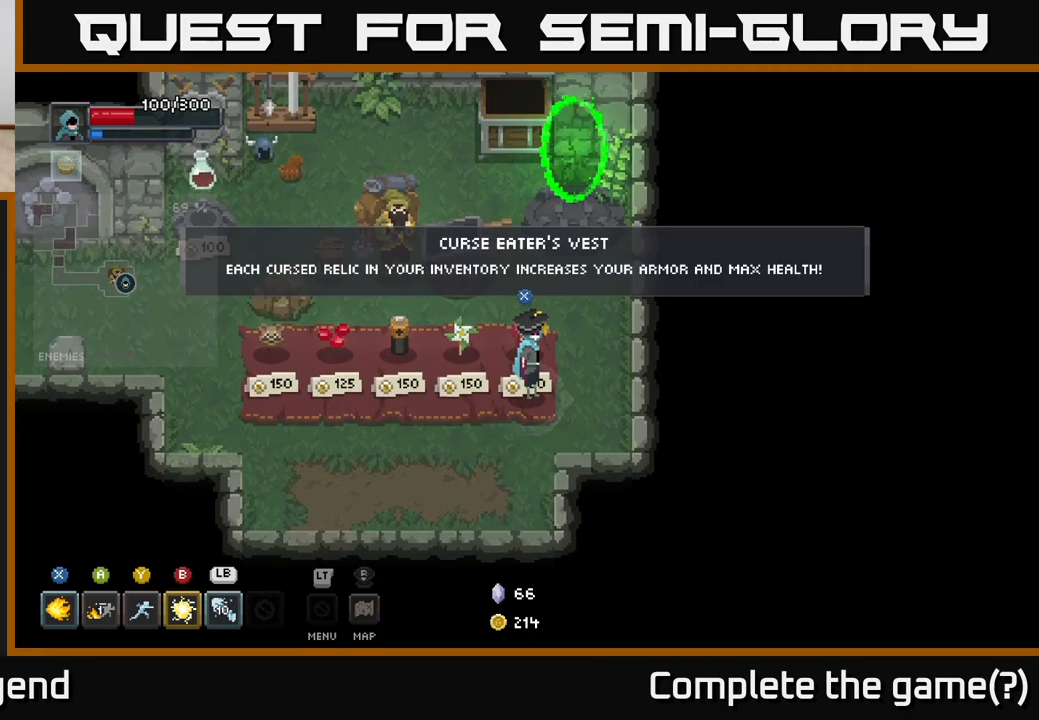
{"buttons": [], "left_stick": "center", "right_stick": "center", "events": []}
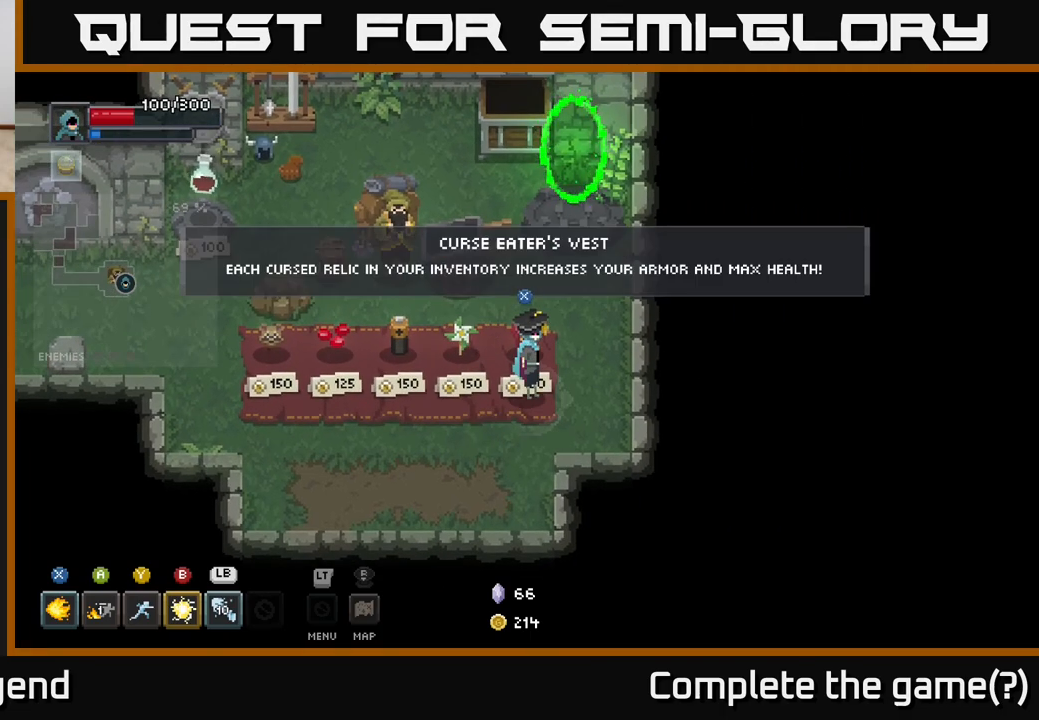
{"buttons": [], "left_stick": "center", "right_stick": "center", "events": []}
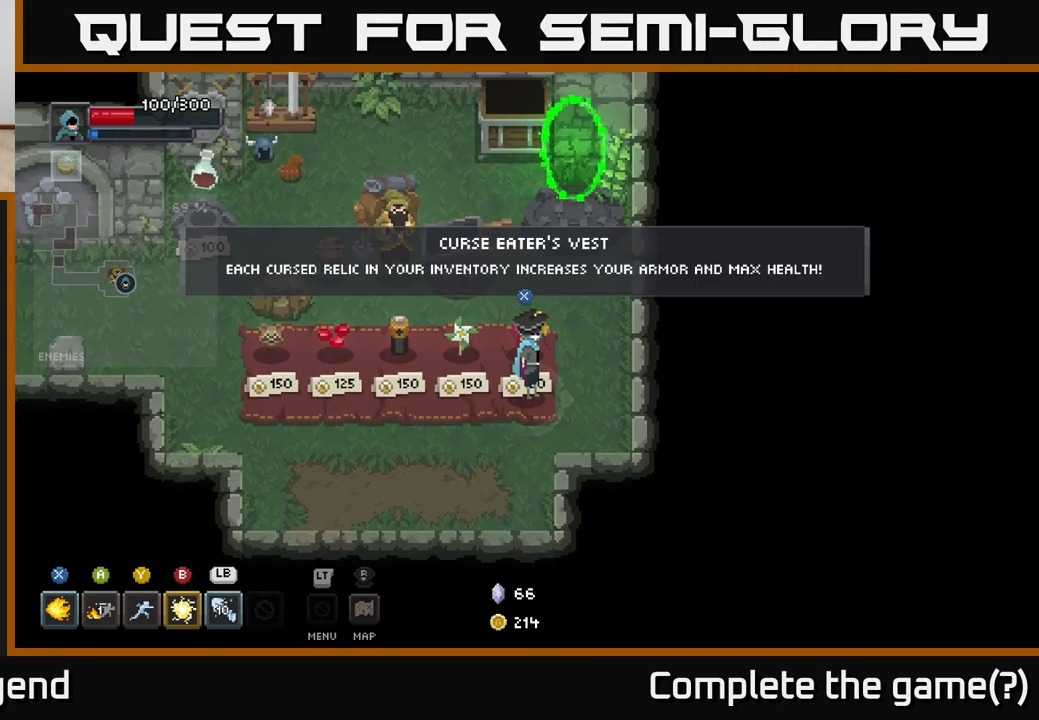
{"buttons": [], "left_stick": "center", "right_stick": "center", "events": []}
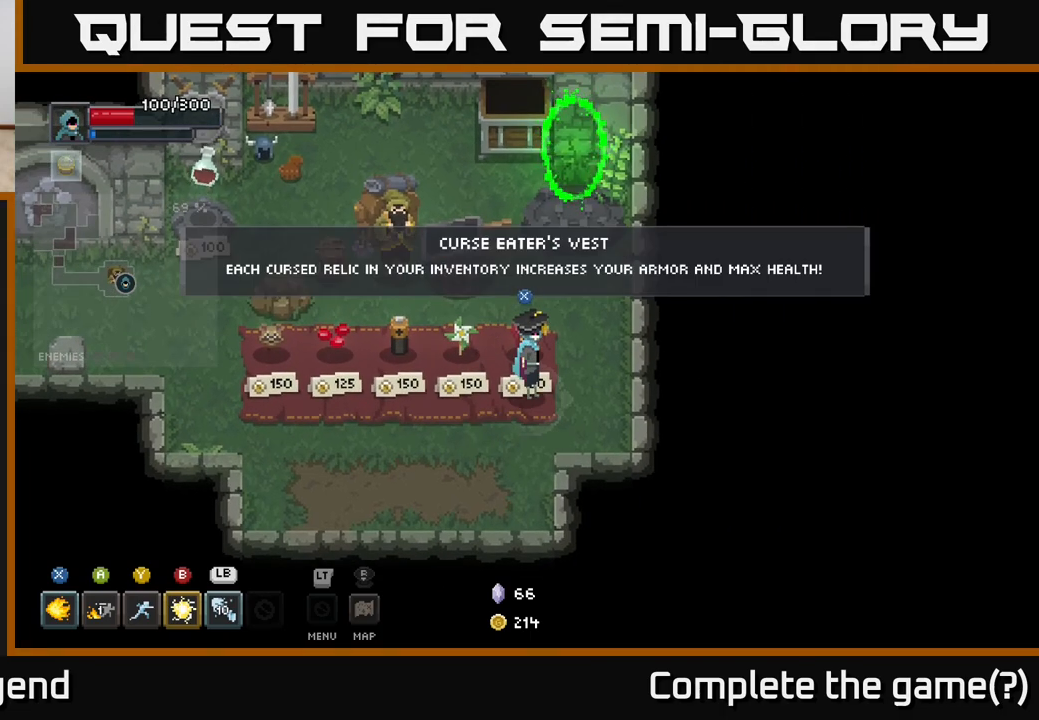
{"buttons": [], "left_stick": "center", "right_stick": "center", "events": []}
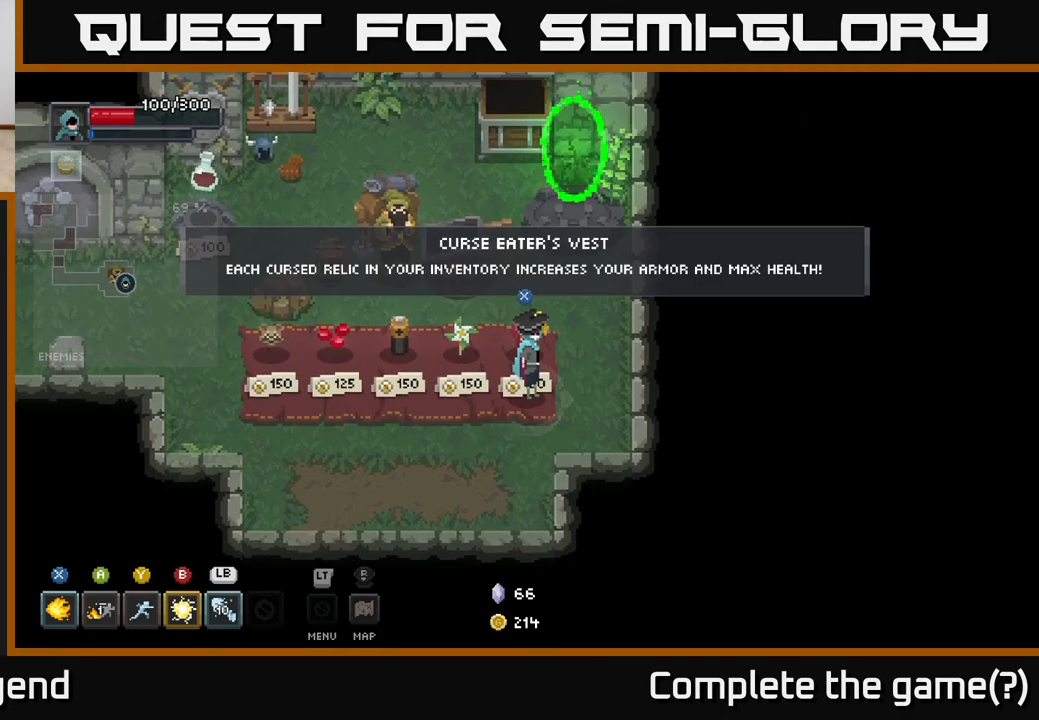
{"buttons": [], "left_stick": "center", "right_stick": "center", "events": []}
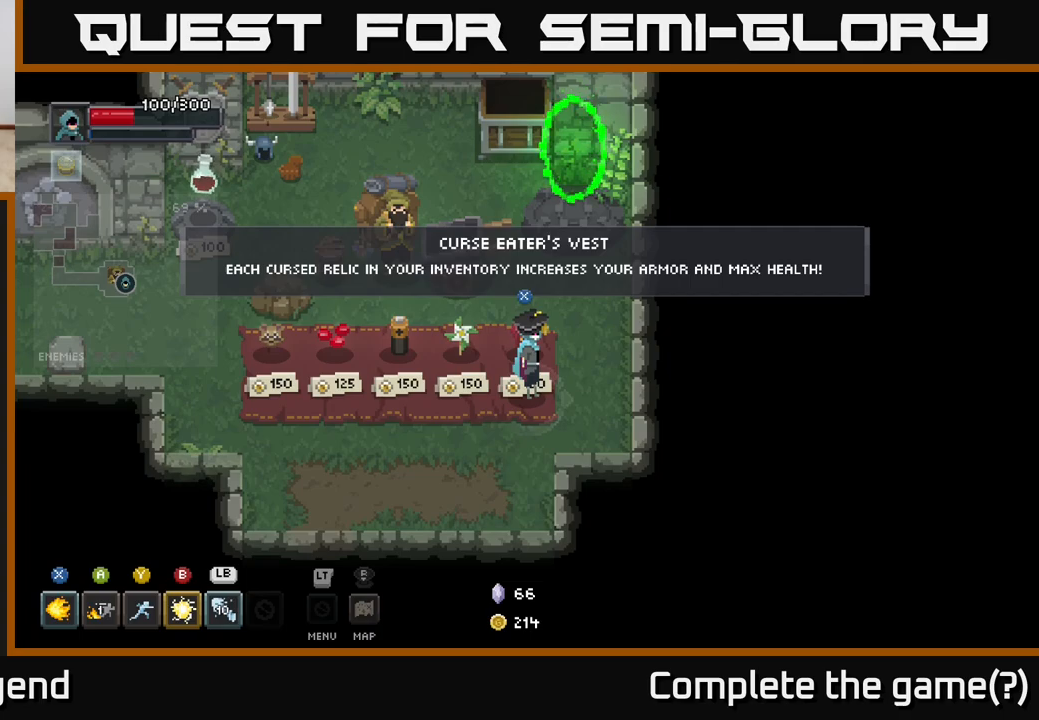
{"buttons": [], "left_stick": "center", "right_stick": "center", "events": []}
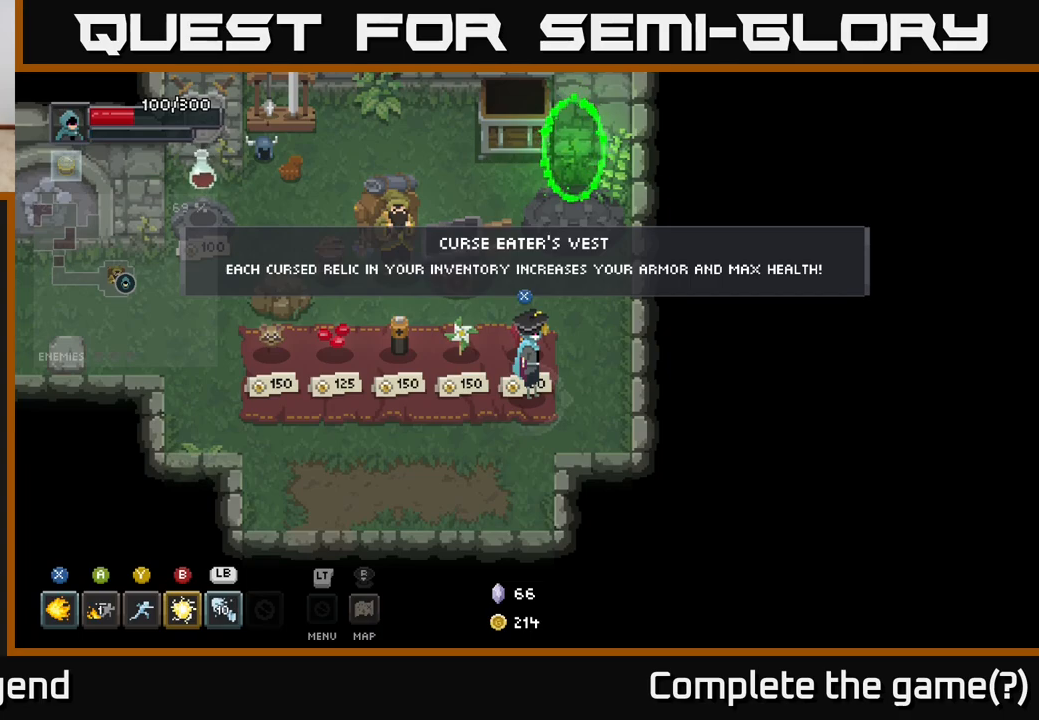
{"buttons": [], "left_stick": "left", "right_stick": "center", "events": [[100, "left_stick", "right"], [367, "left_stick", "left"]]}
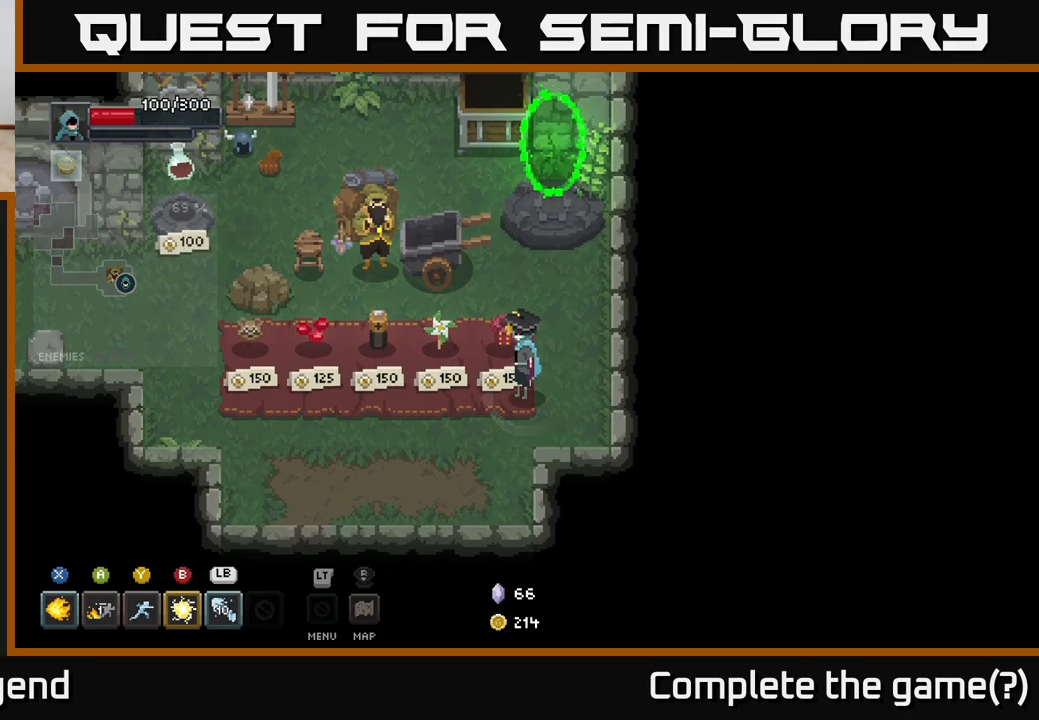
{"buttons": [], "left_stick": "up", "right_stick": "center", "events": [[17, "left_stick", "center"], [417, "left_stick", "up"]]}
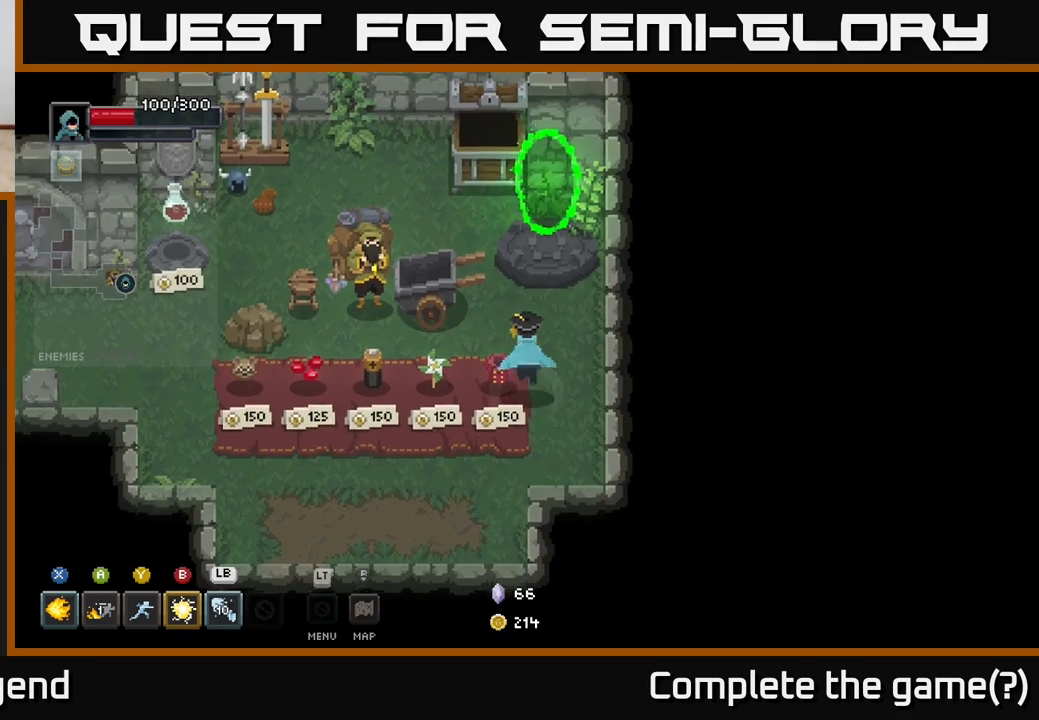
{"buttons": [], "left_stick": "center", "right_stick": "center", "events": [[50, "left_stick", "center"], [283, "left_stick", "down-left"], [483, "left_stick", "center"]]}
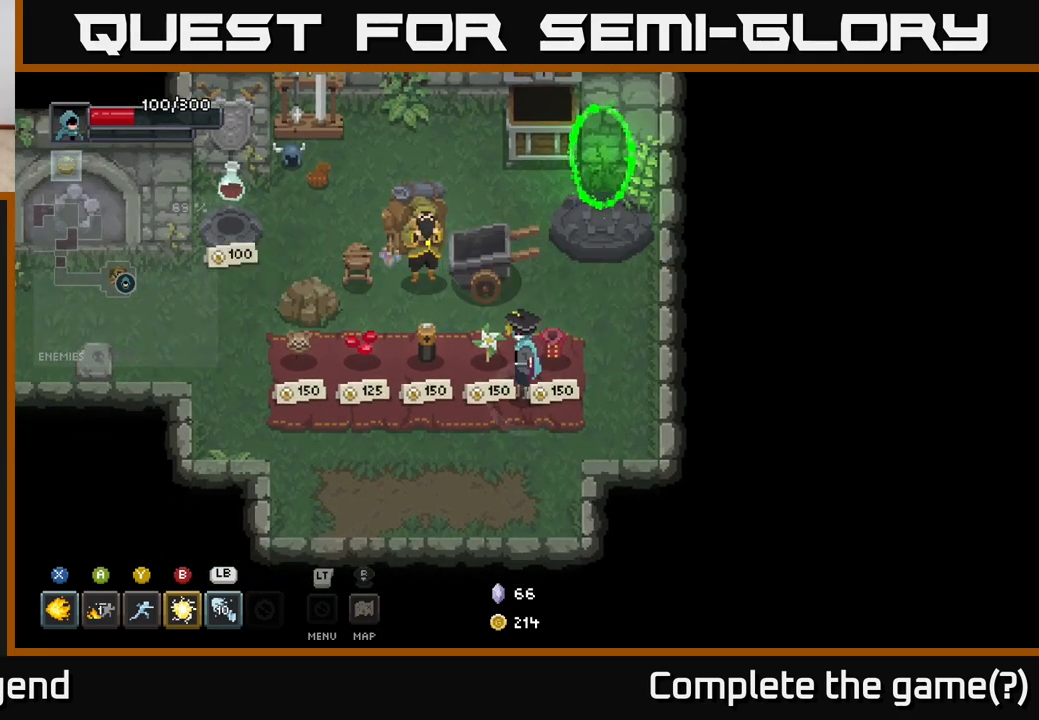
{"buttons": [], "left_stick": "left", "right_stick": "center", "events": [[167, "left_stick", "left"]]}
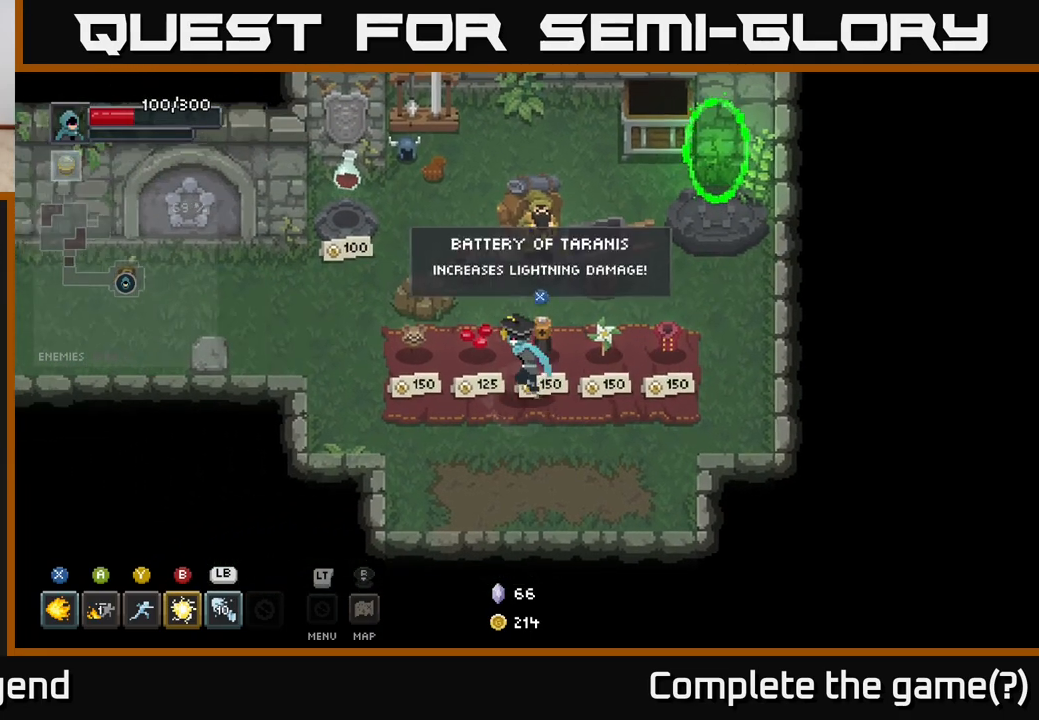
{"buttons": [], "left_stick": "center", "right_stick": "center", "events": [[200, "left_stick", "center"]]}
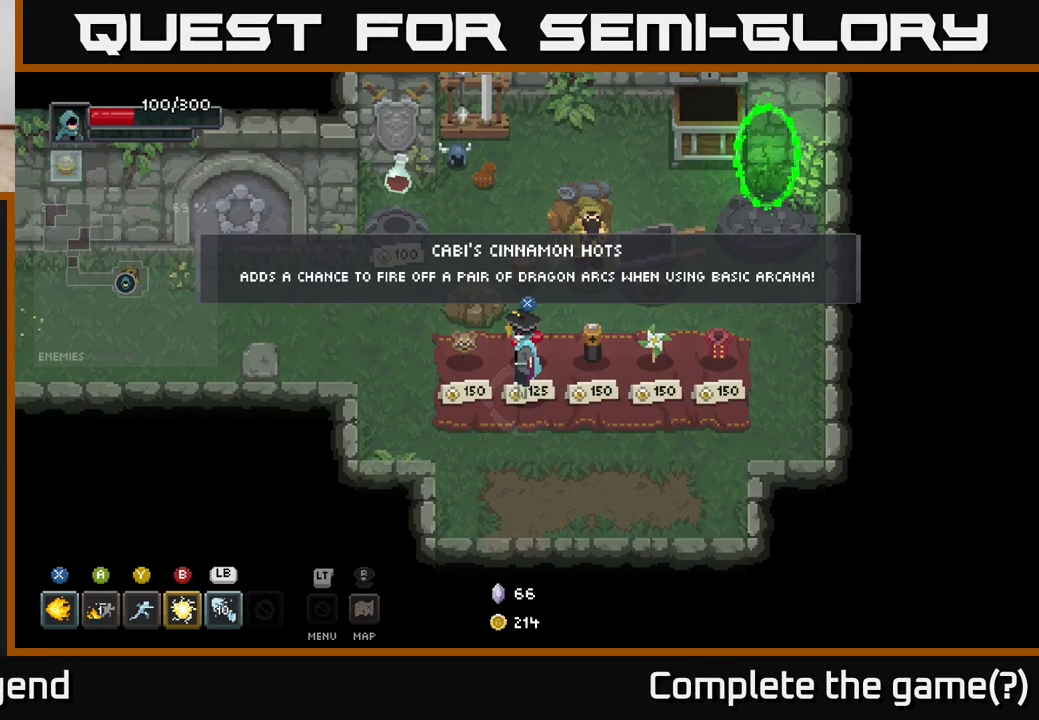
{"buttons": [], "left_stick": "center", "right_stick": "center", "events": []}
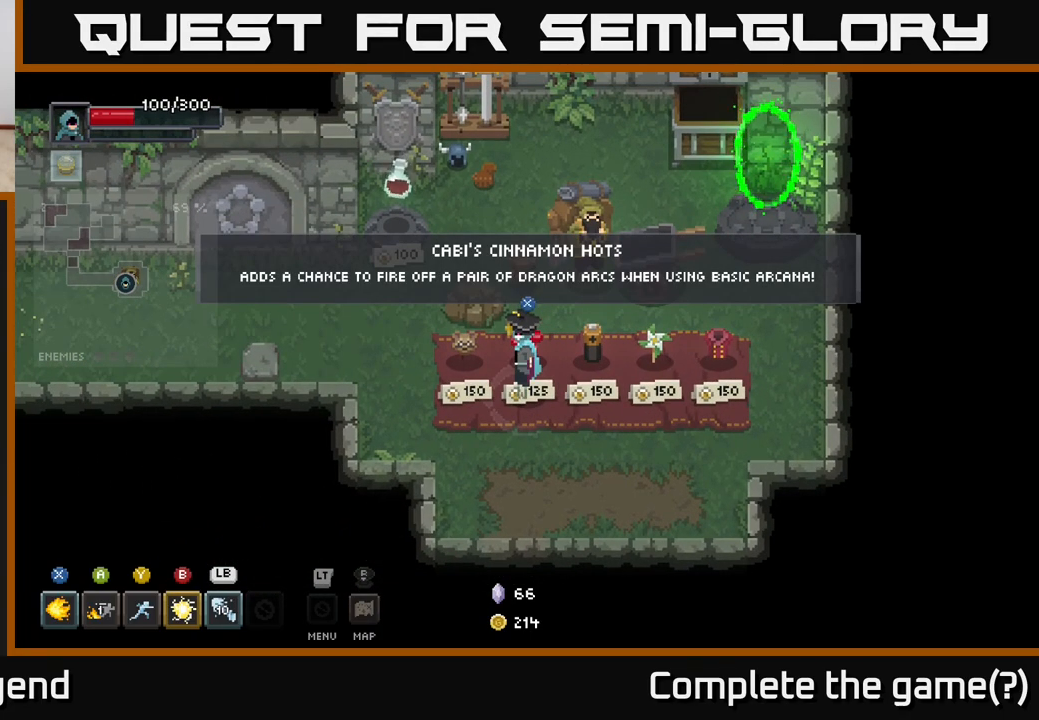
{"buttons": [], "left_stick": "right", "right_stick": "center", "events": [[150, "left_stick", "left"], [350, "left_stick", "center"], [400, "left_stick", "right"]]}
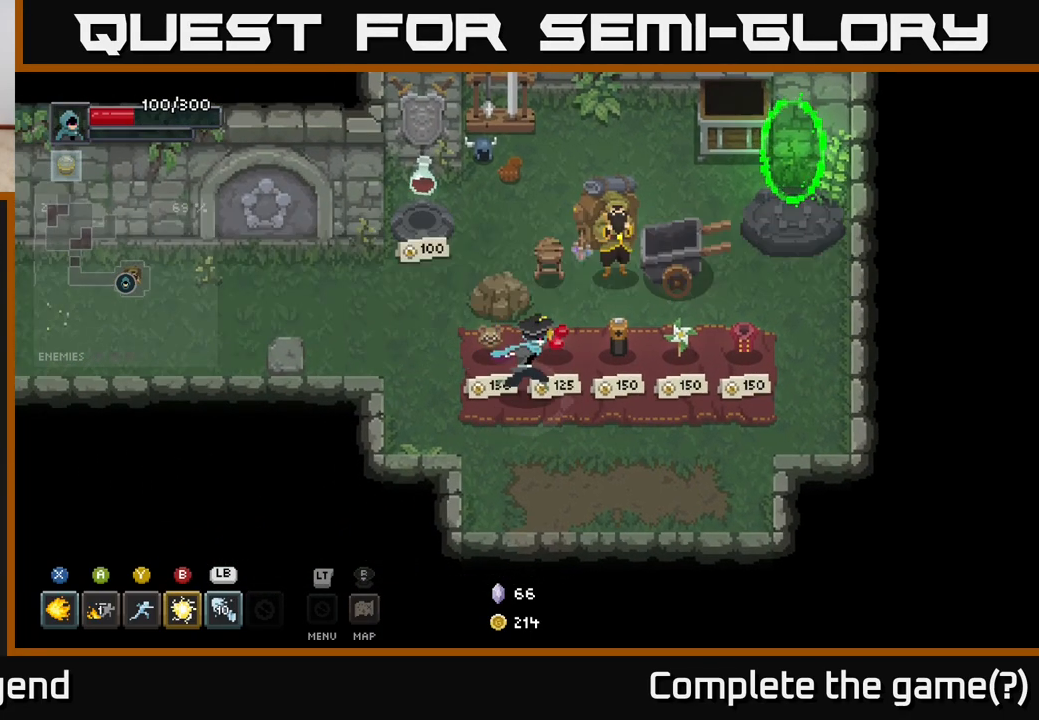
{"buttons": [], "left_stick": "up-right", "right_stick": "center", "events": [[100, "left_stick", "center"], [283, "X", "down"], [333, "X", "up"], [450, "left_stick", "up-right"]]}
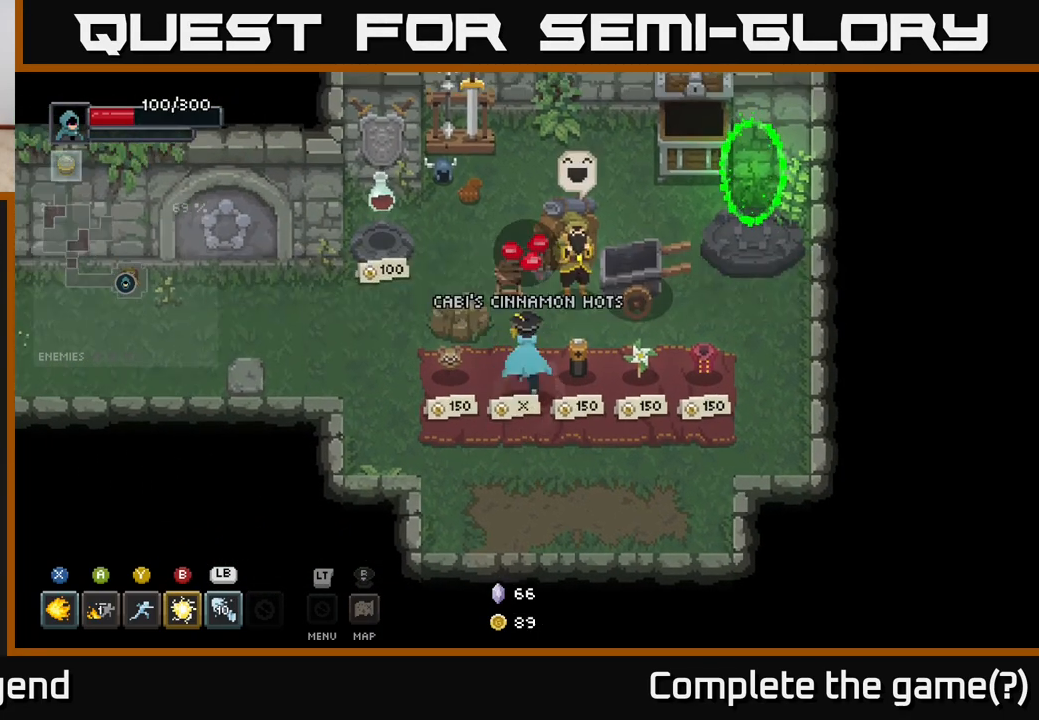
{"buttons": [], "left_stick": "right", "right_stick": "center", "events": [[250, "left_stick", "down-right"], [483, "left_stick", "right"]]}